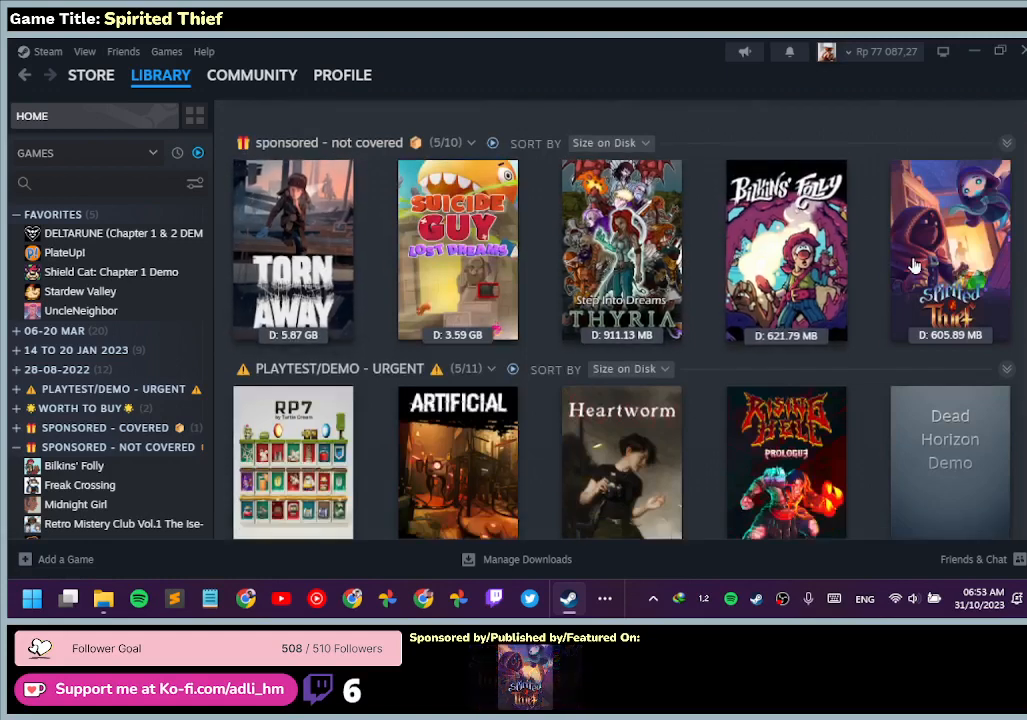
Gameplay with keyboard and mouse; each line is a JSON object with the keys and mouse buttons held at the frame after it. "events" lists presses ("down") and releases ("up") of "0", "1", "2", "3", "4", "5", "6", "7", "8", "9", "a", "alt", "b", "c", "caps_lock", "ctrl", "d", "down", "e", "escape", "f", "f1", "f2", "f3", "f4", "f5", "f6", "f7", "f8", "g", "h", "i", "j", "k", "l", "left", "m", "n", "o", "p", "q", "r", "return", "right", "s", "shift", "space", "t", "tab", "tilde", "u", "up", "v", "w", "x", "y", "z", "mouse_left", "mouse_wheel" and "mouse_right" between this image and that frame as [ms after this image, input, new state], when the widget could be followed in between. "mouse_left", "mouse_wheel", "mouse_right" = the "left", "wheel", "right" buttons of the "mouse" list. No other keys are recorded. "wheel" means that the mouse wheel is clicked or scrolled. Mouse movement is not recorded.
{"keys": [], "mouse": ["left"], "events": [[500, "mouse_left", "down"]]}
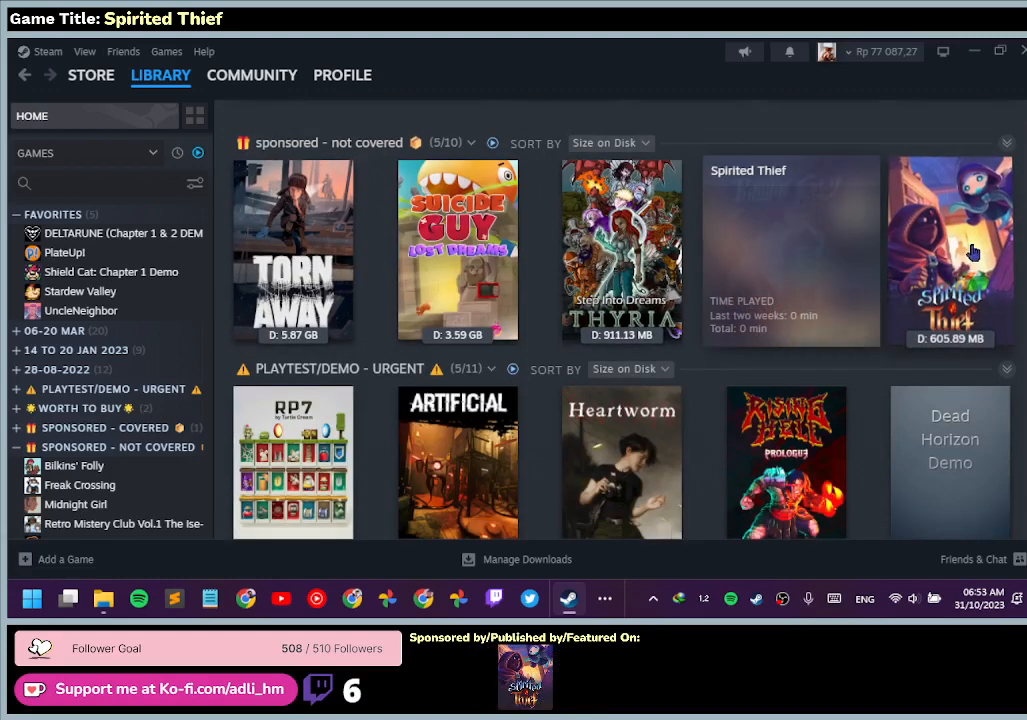
{"keys": [], "mouse": [], "events": [[300, "mouse_left", "up"]]}
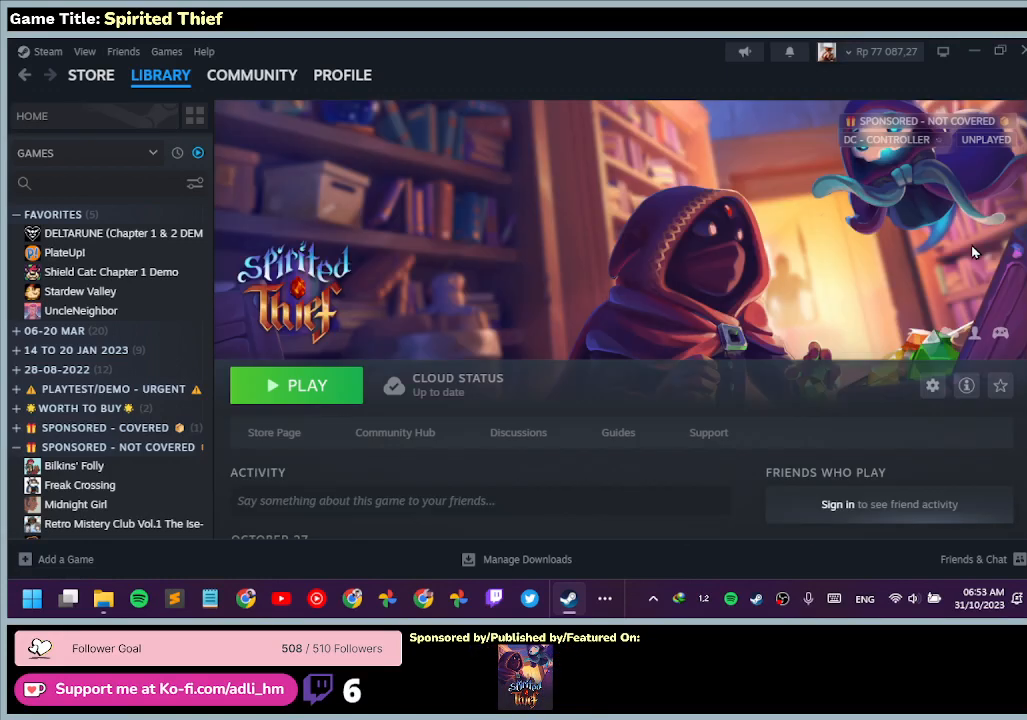
{"keys": [], "mouse": [], "events": []}
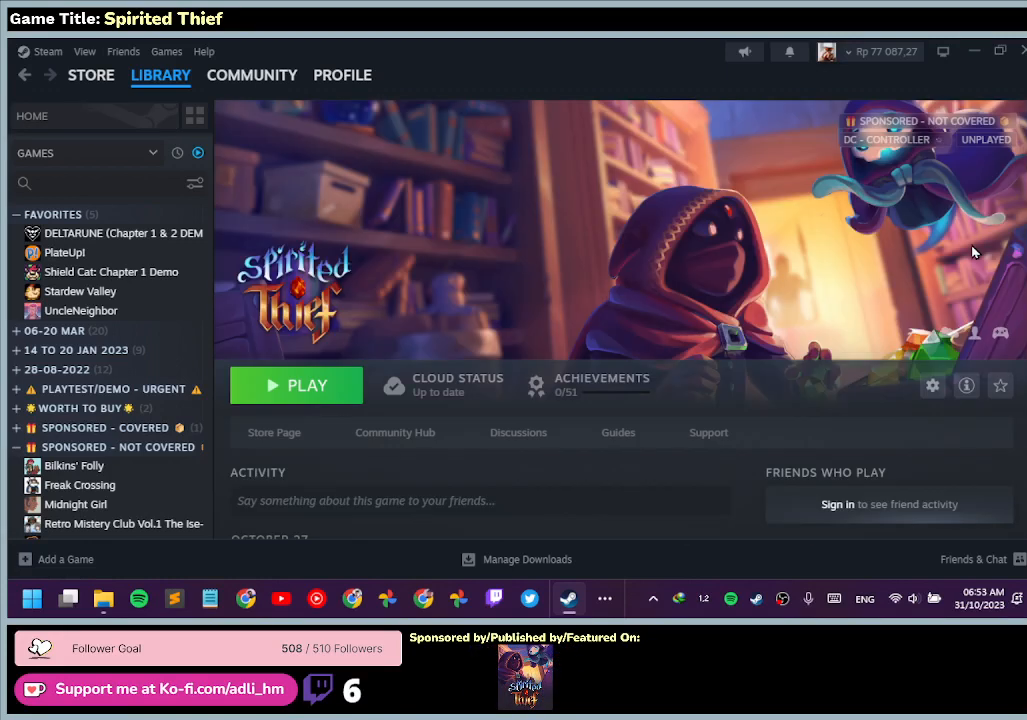
{"keys": [], "mouse": [], "events": []}
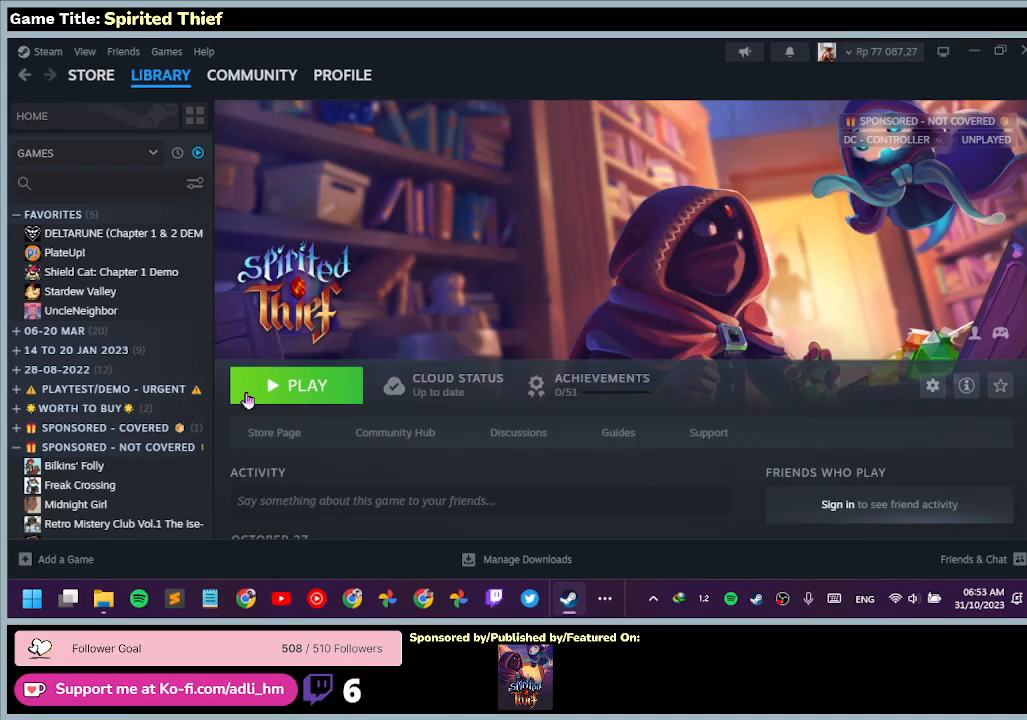
{"keys": [], "mouse": [], "events": [[167, "mouse_left", "down"], [467, "mouse_left", "up"]]}